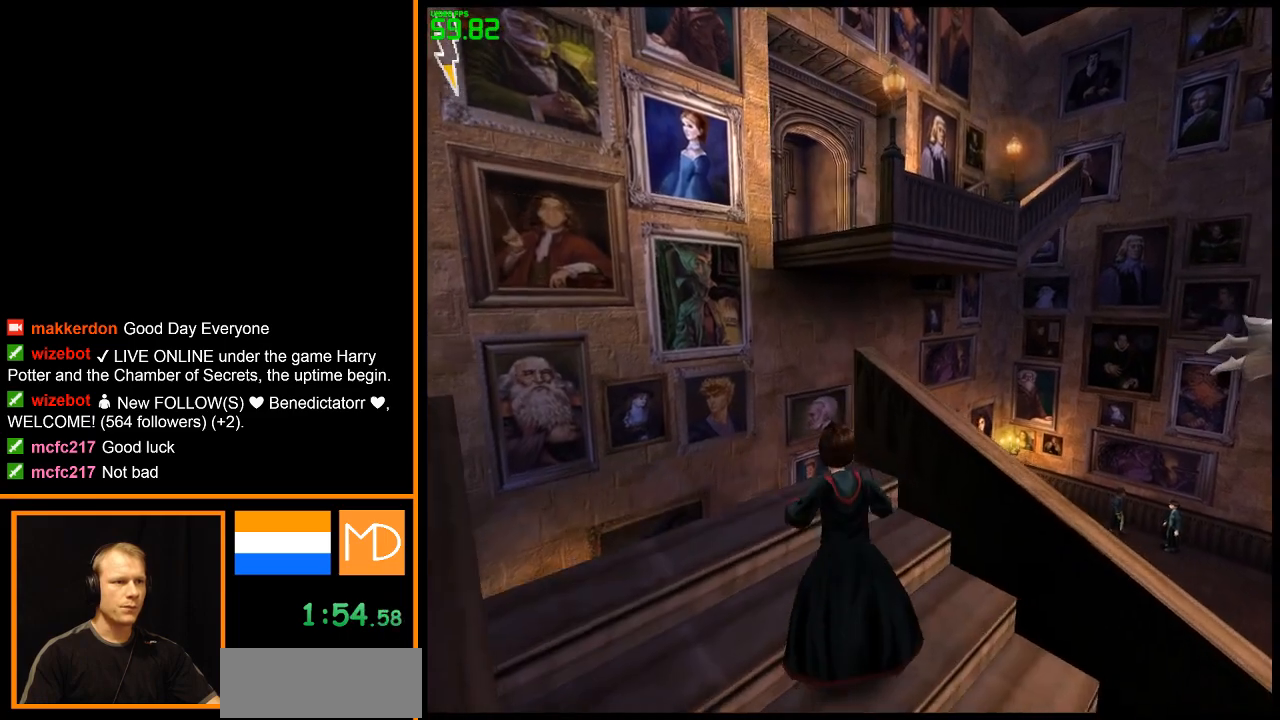
Gameplay with keyboard and mouse; each line is a JSON object with the keys and mouse buttons held at the frame after it. "events" lists presses ("down") and releases ("up") of "1", "2", "3", "4", "5", "6", "7", "8", "a", "alt", "b", "c", "caps_lock", "ctrl", "d", "down", "e", "escape", "f", "f1", "f2", "f3", "f4", "f5", "f6", "f7", "f8", "g", "h", "left", "q", "r", "return", "right", "s", "shift", "space", "super", "t", "tab", "u", "up", "v", "w", "x", "y", "z", "mouse_left", "mouse_wheel", "mouse_right" and "mouse_mb4" between this image and that frame as [ms after this image, input, new state], when the widget could be followed in between. "mouse_left", "mouse_wheel", "mouse_right", "mouse_mb4" = the "left", "wheel", "right", "mb4" buttons of the "mouse" list. No other keys are recorded. "wheel" means that the mouse wheel is clicked or scrolled. Mouse movement is not recorded.
{"keys": [], "mouse": ["right"], "events": [[17, "w", "up"], [201, "a", "down"], [201, "w", "down"], [384, "w", "up"], [484, "a", "up"]]}
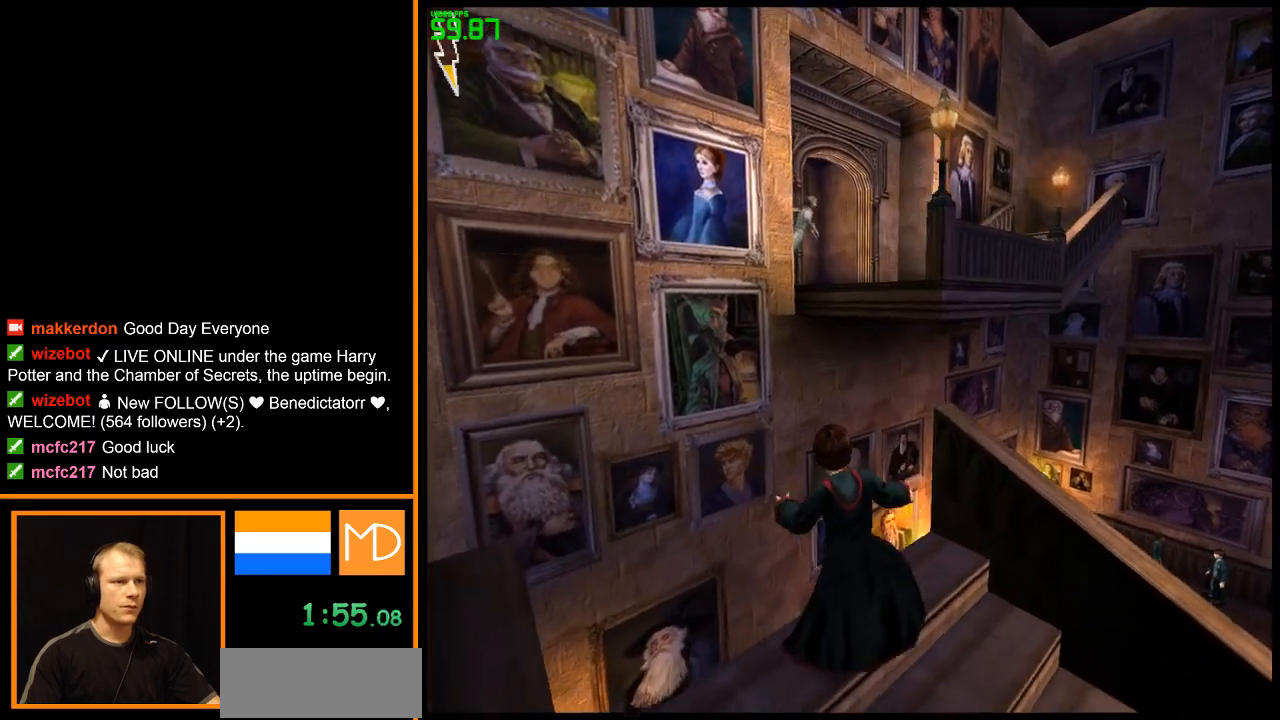
{"keys": ["d", "w"], "mouse": ["right"], "events": [[217, "w", "down"], [400, "space", "down"], [500, "d", "down"], [500, "space", "up"]]}
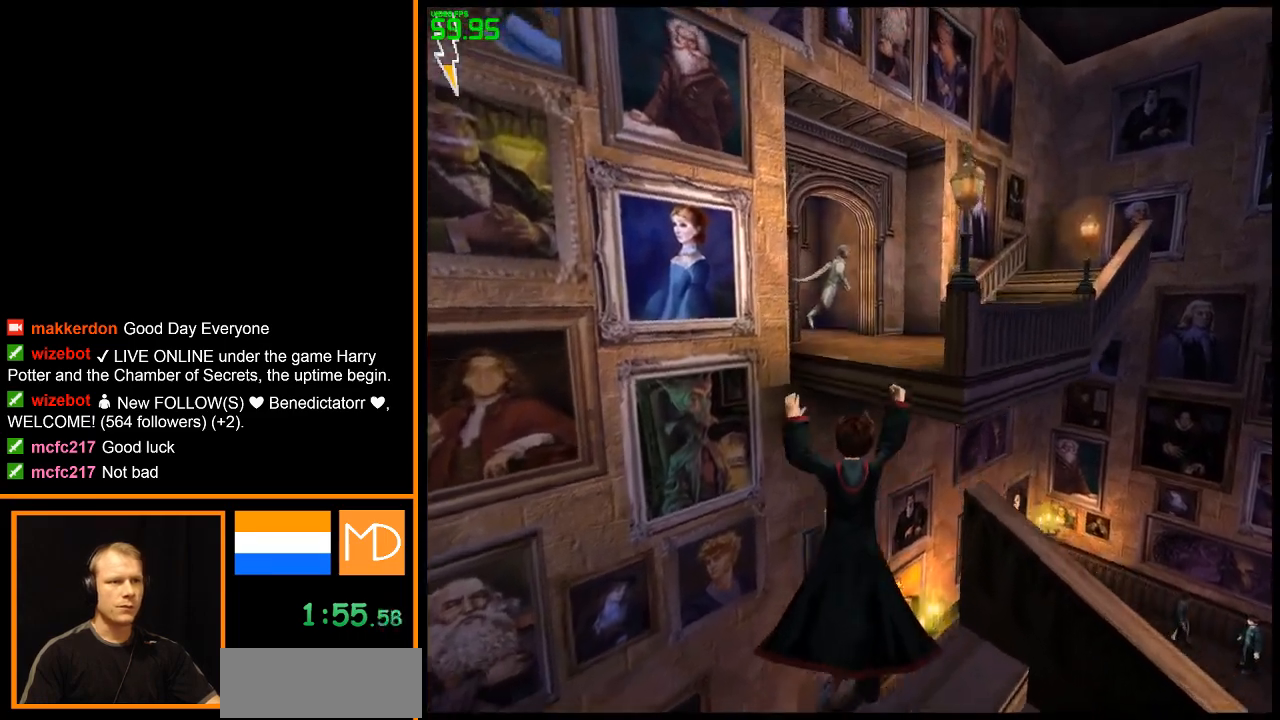
{"keys": ["w"], "mouse": ["right"], "events": [[34, "d", "up"], [234, "d", "down"], [501, "d", "up"]]}
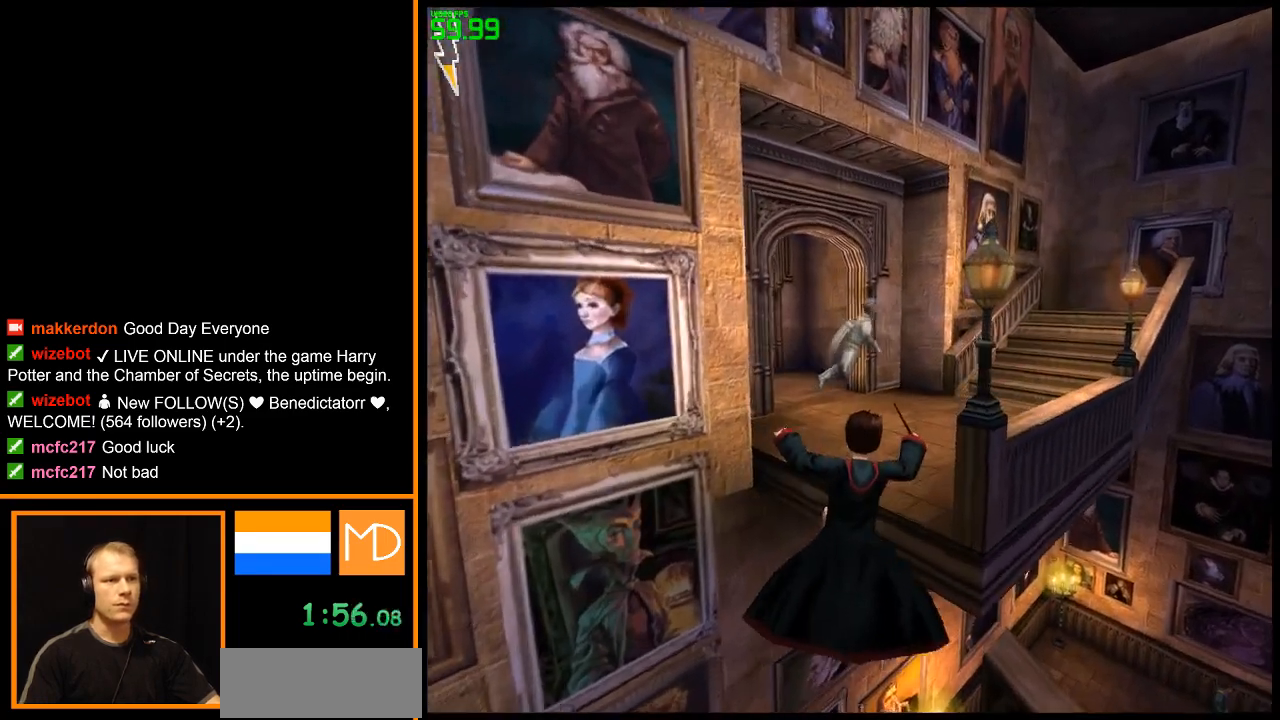
{"keys": ["escape"], "mouse": [], "events": [[50, "mouse_right", "up"], [334, "w", "up"], [467, "escape", "down"]]}
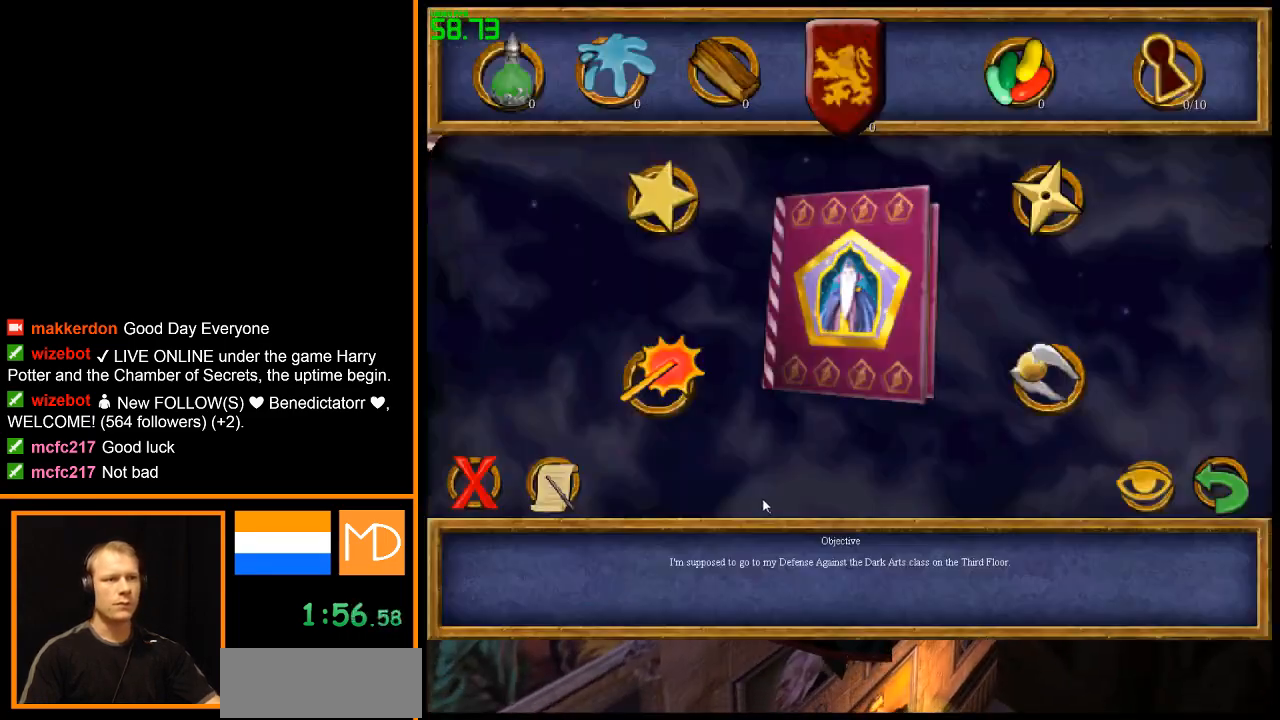
{"keys": [], "mouse": [], "events": [[67, "escape", "up"]]}
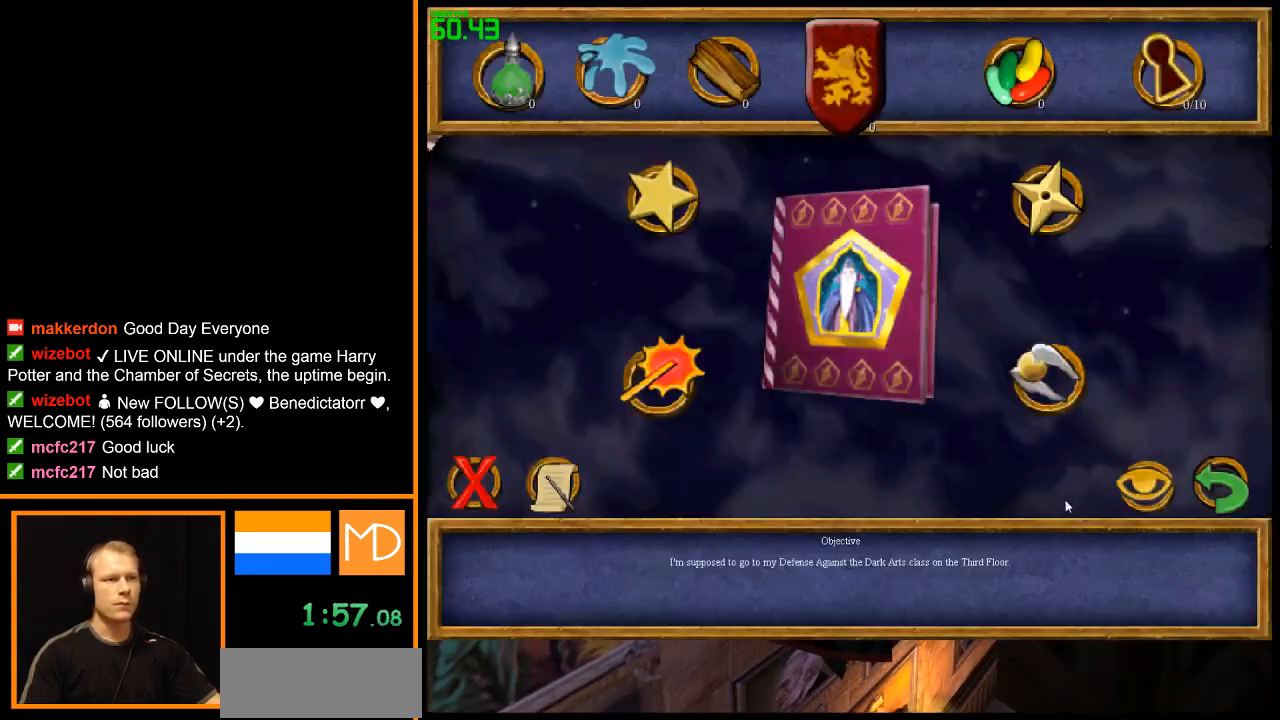
{"keys": [], "mouse": [], "events": [[217, "mouse_left", "down"], [267, "mouse_left", "up"], [450, "mouse_left", "down"], [500, "mouse_left", "up"]]}
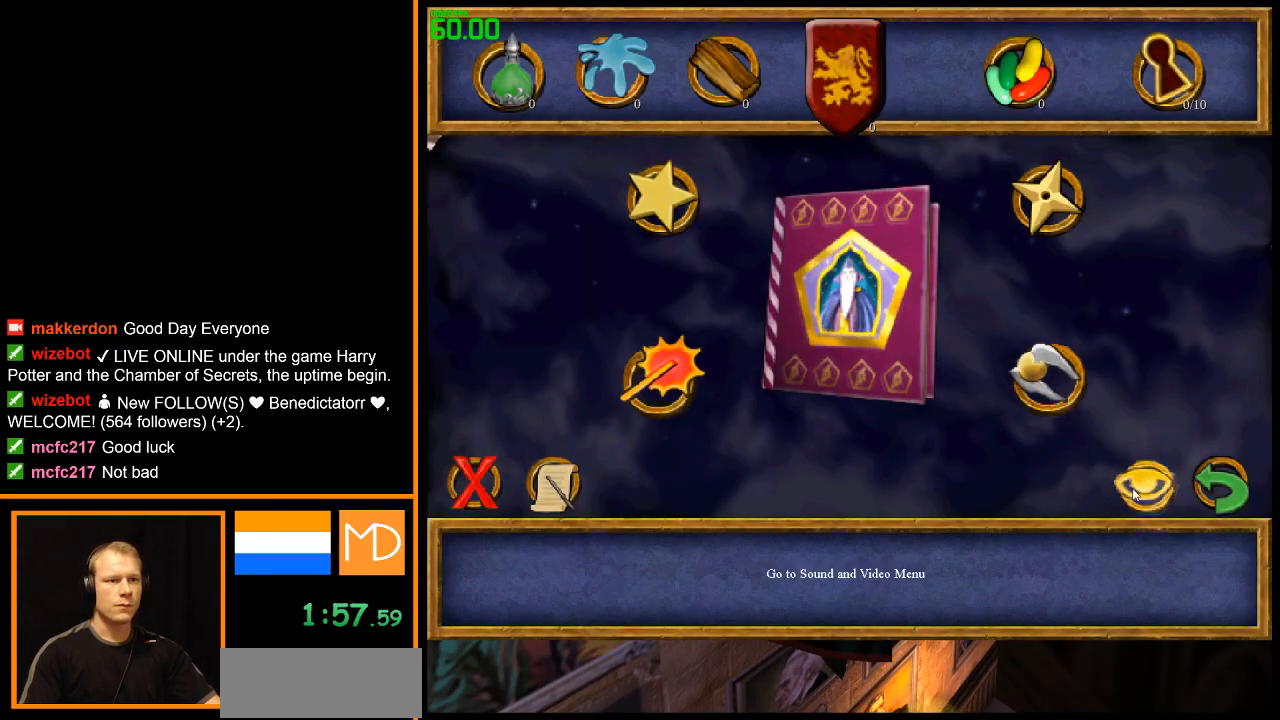
{"keys": [], "mouse": [], "events": []}
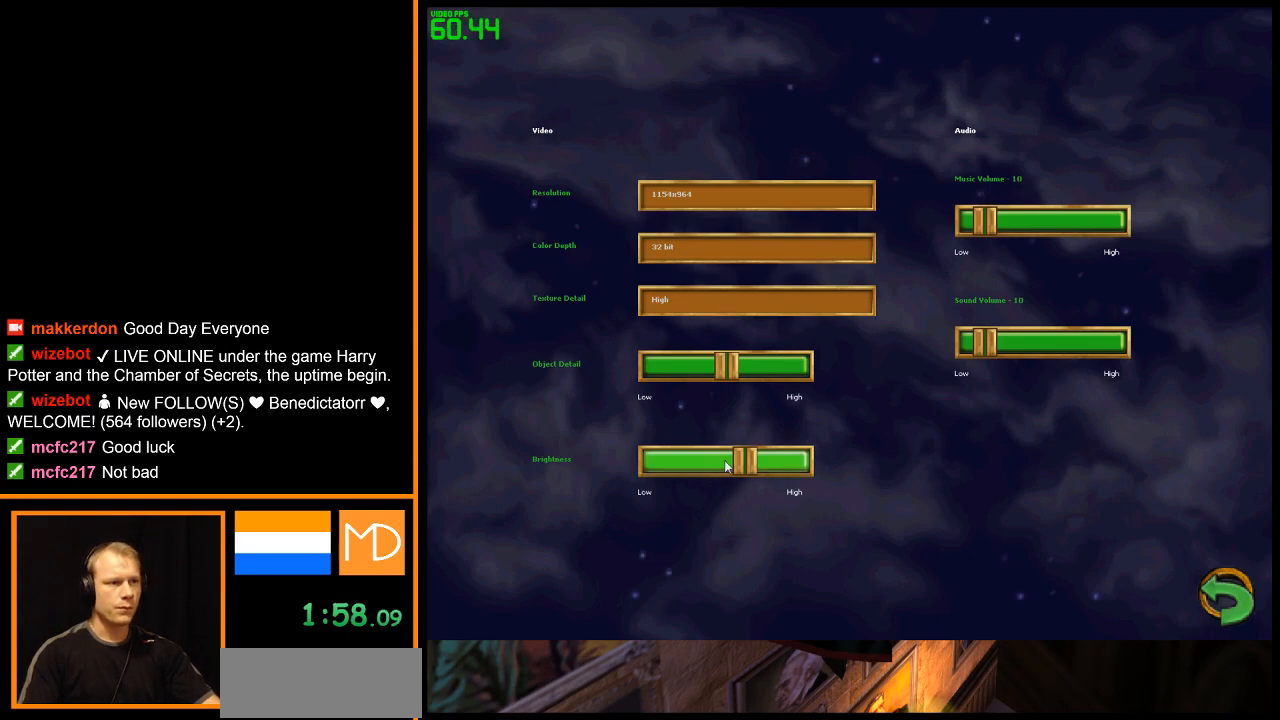
{"keys": ["f1"], "mouse": [], "events": [[484, "f1", "down"]]}
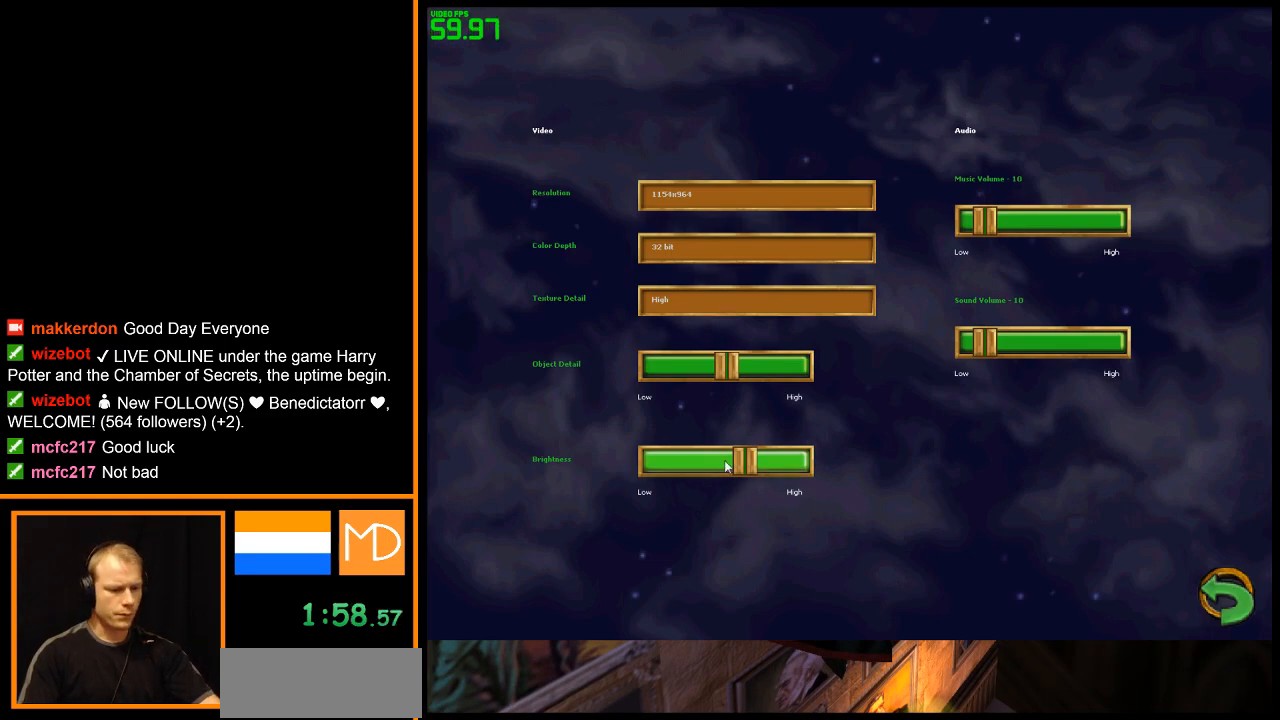
{"keys": [], "mouse": [], "events": [[34, "f1", "up"], [417, "left", "down"], [417, "right", "down"], [451, "left", "up"], [451, "mouse_left", "down"], [501, "mouse_left", "up"], [501, "right", "up"]]}
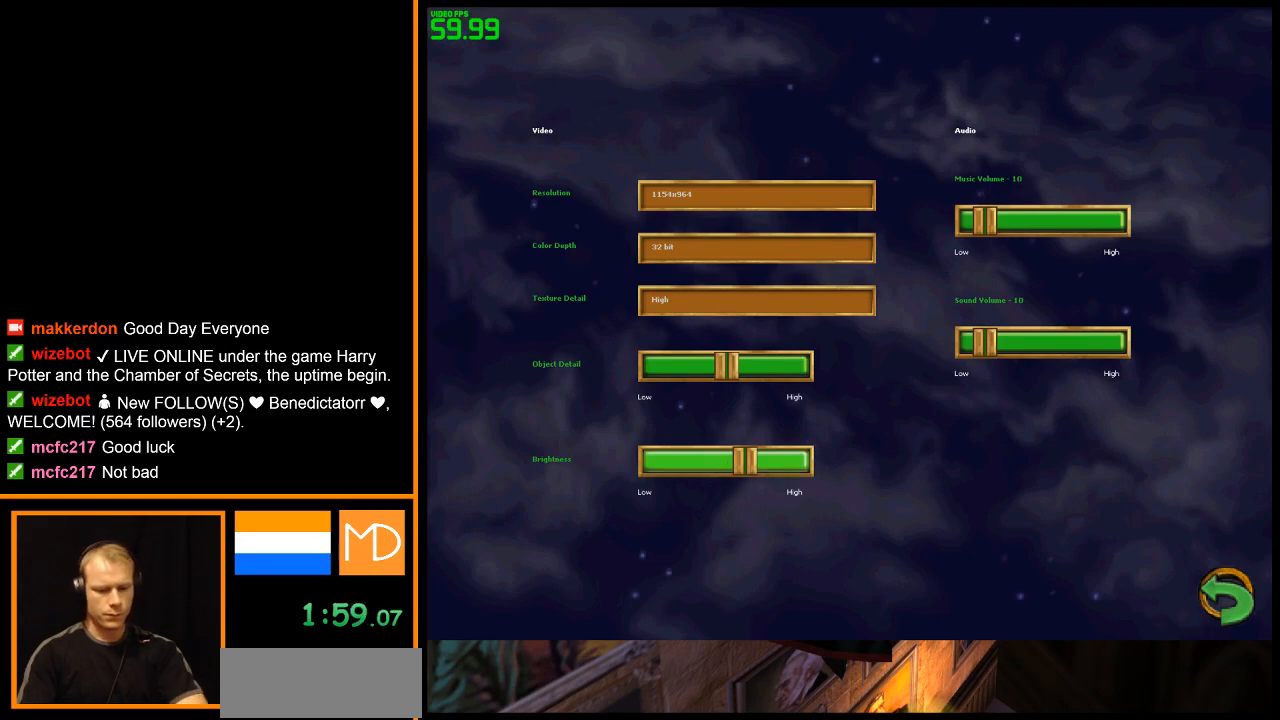
{"keys": ["left", "right"], "mouse": [], "events": [[50, "left", "down"], [100, "mouse_left", "down"], [100, "right", "down"], [150, "left", "up"], [150, "mouse_left", "up"], [150, "right", "up"], [183, "right", "down"], [233, "mouse_left", "down"], [283, "mouse_left", "up"], [283, "right", "up"], [334, "right", "down"], [384, "mouse_left", "down"], [417, "right", "up"], [467, "left", "down"], [467, "mouse_left", "up"], [467, "right", "down"]]}
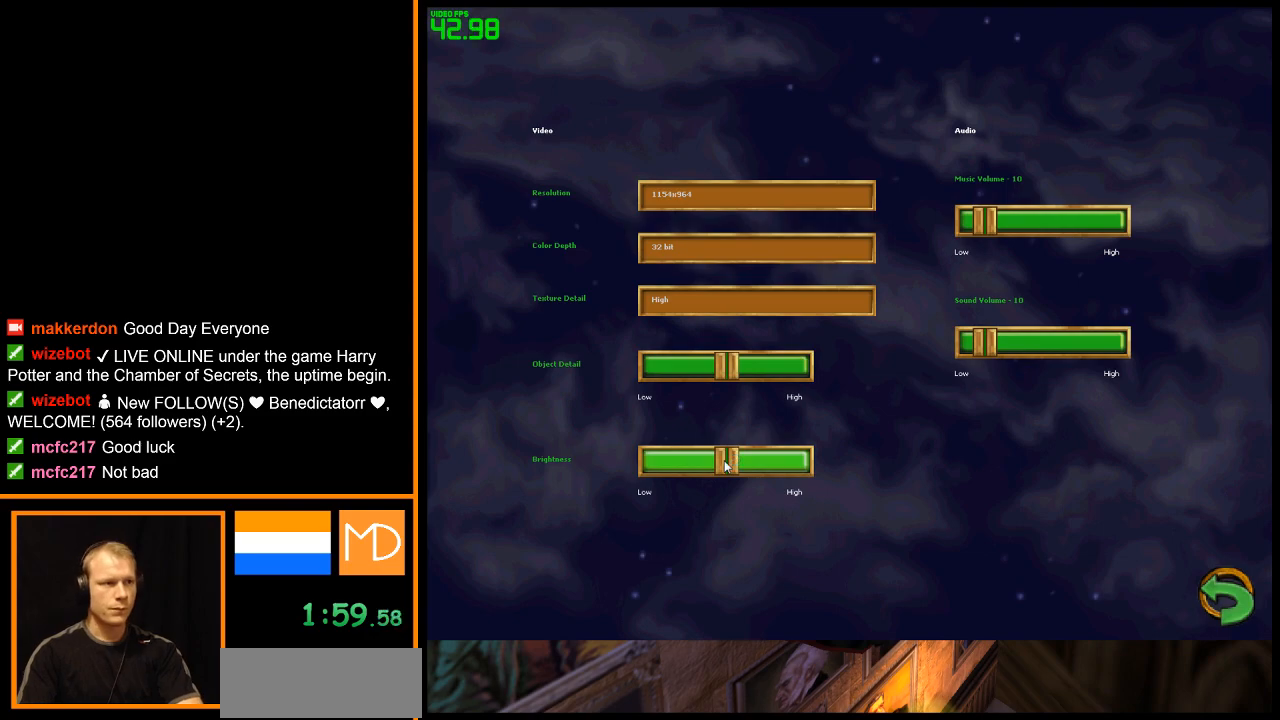
{"keys": [], "mouse": ["left"], "events": [[17, "left", "up"], [17, "mouse_left", "down"], [17, "right", "up"], [117, "left", "down"], [117, "mouse_left", "up"], [117, "right", "down"], [151, "left", "up"], [151, "mouse_left", "down"], [151, "right", "up"], [251, "mouse_left", "up"], [251, "right", "down"], [301, "mouse_left", "down"], [301, "right", "up"], [384, "left", "down"], [384, "mouse_left", "up"], [384, "right", "down"], [434, "left", "up"], [434, "mouse_left", "down"], [434, "right", "up"]]}
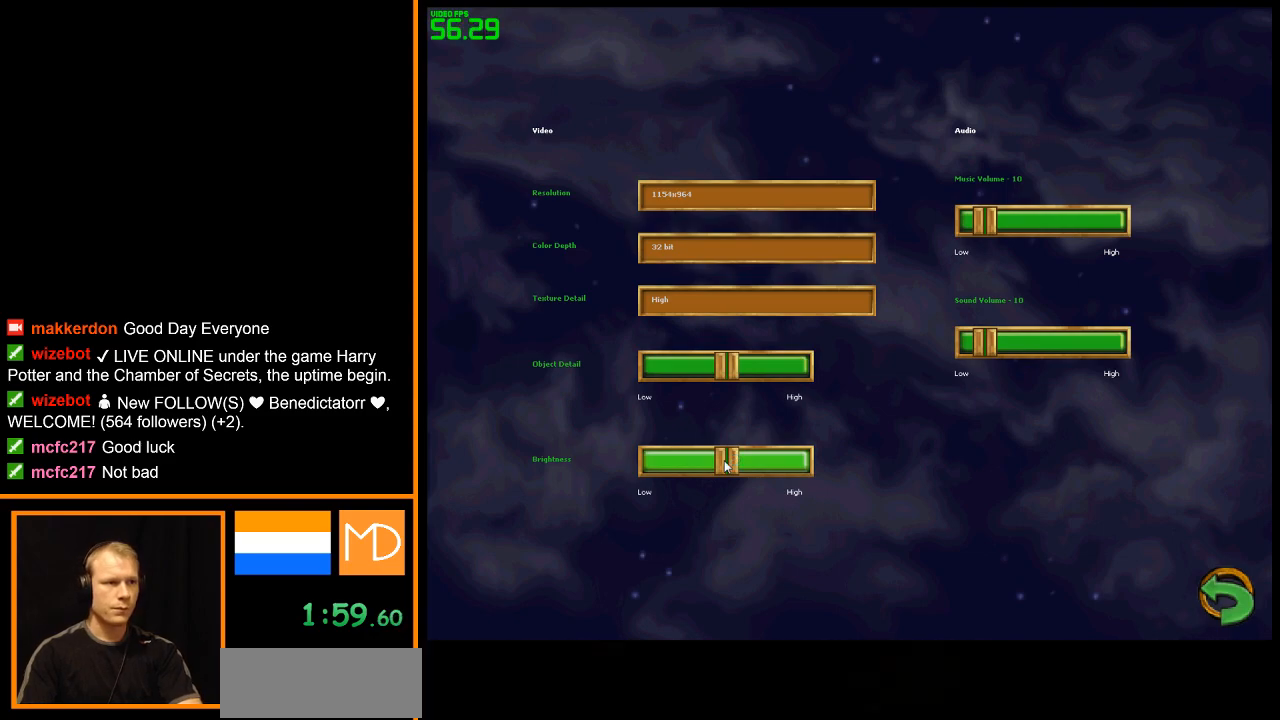
{"keys": [], "mouse": [], "events": [[33, "left", "down"], [33, "mouse_left", "up"], [33, "right", "down"], [83, "left", "up"], [83, "mouse_left", "down"], [83, "right", "up"], [183, "mouse_left", "up"], [183, "right", "down"], [217, "mouse_left", "down"], [217, "right", "up"], [317, "mouse_left", "up"], [317, "right", "down"], [350, "right", "up"], [400, "mouse_left", "down"], [450, "mouse_left", "up"], [450, "right", "down"], [500, "right", "up"]]}
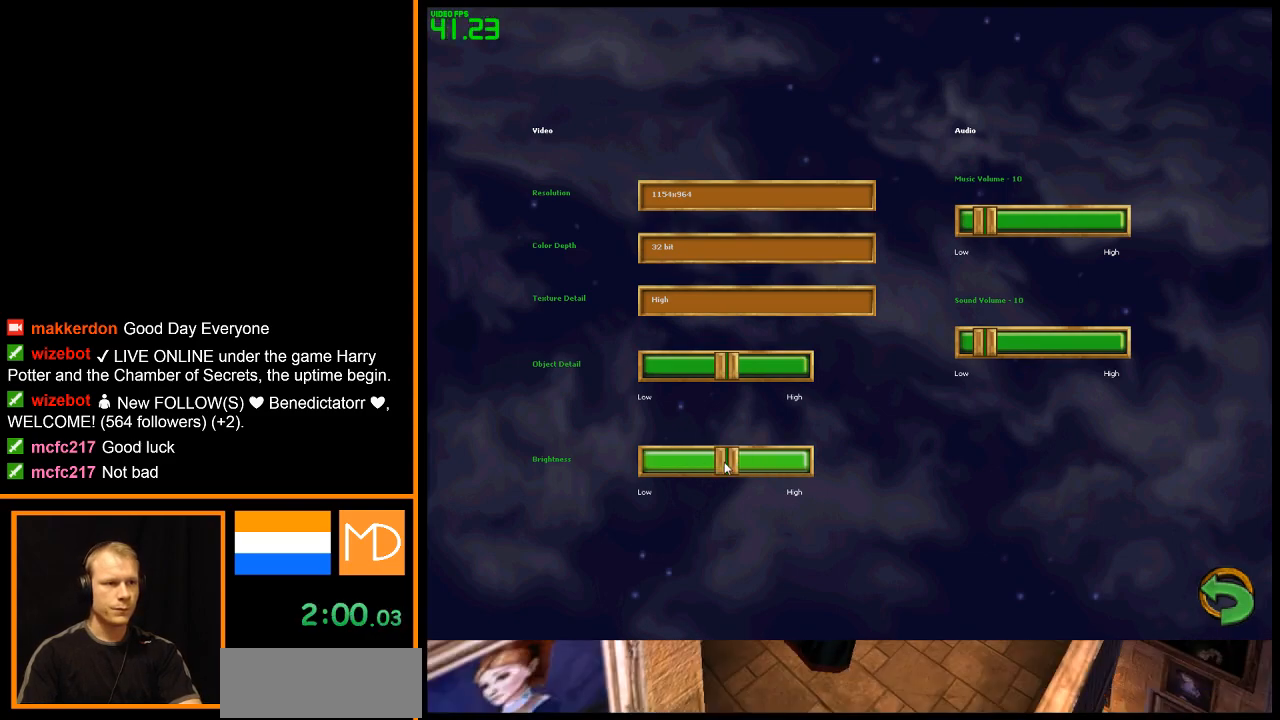
{"keys": [], "mouse": [], "events": [[50, "mouse_left", "down"], [50, "right", "down"], [134, "mouse_left", "up"], [134, "right", "up"], [167, "left", "down"], [167, "mouse_left", "down"], [167, "right", "down"], [217, "left", "up"], [217, "mouse_left", "up"], [267, "right", "up"], [334, "left", "down"], [334, "mouse_left", "down"], [334, "right", "down"], [351, "left", "up"], [351, "mouse_left", "up"], [417, "right", "up"], [467, "left", "down"], [467, "right", "down"], [501, "left", "up"], [501, "right", "up"]]}
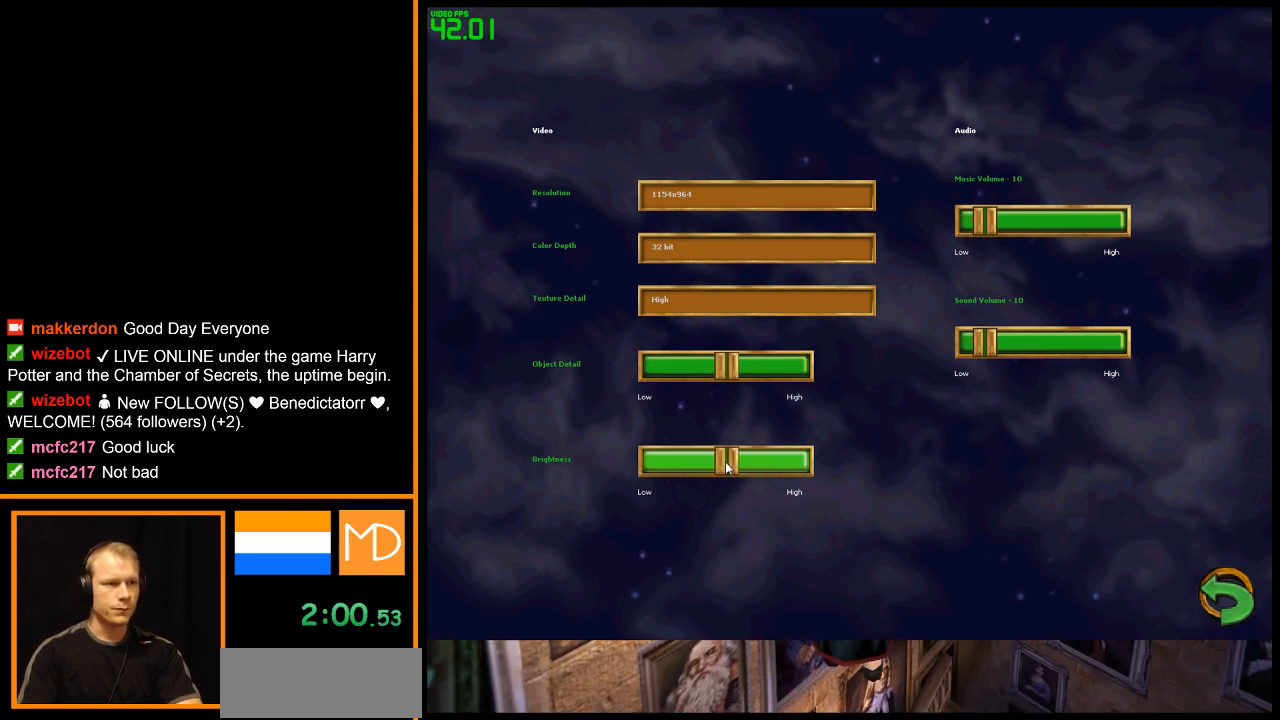
{"keys": [], "mouse": [], "events": []}
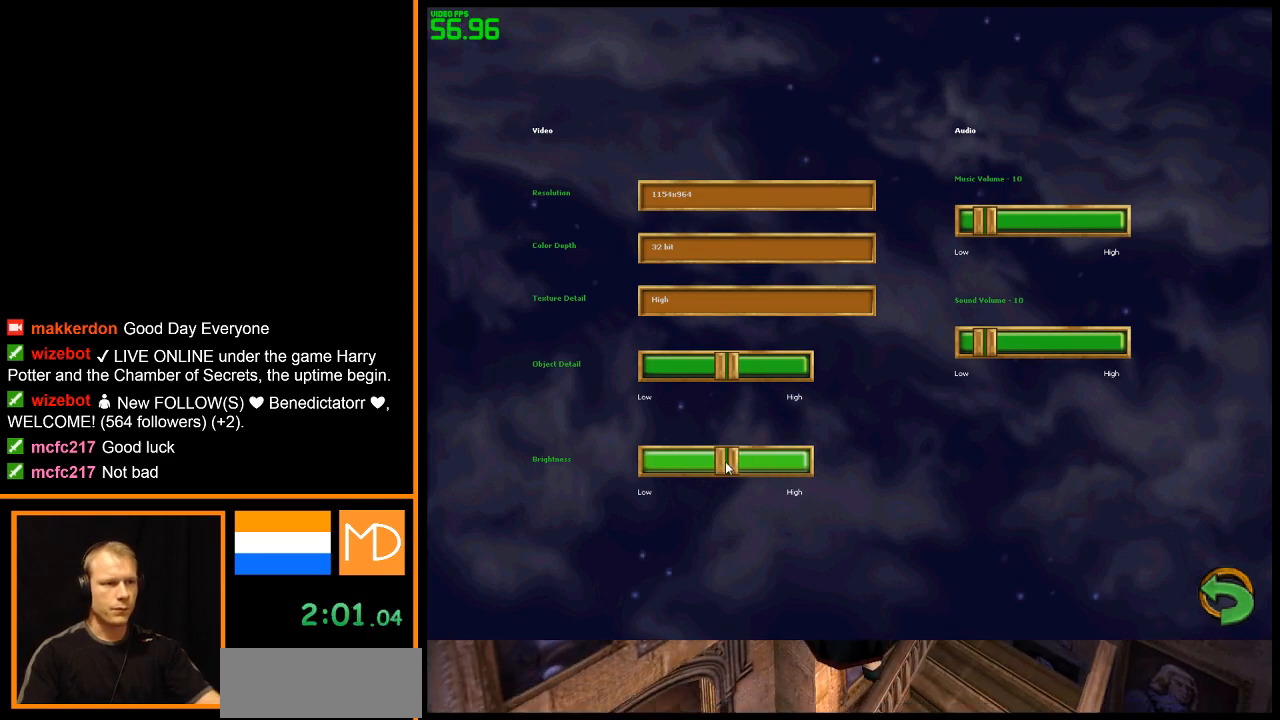
{"keys": [], "mouse": [], "events": [[100, "escape", "down"], [151, "escape", "up"], [251, "escape", "down"], [351, "escape", "up"]]}
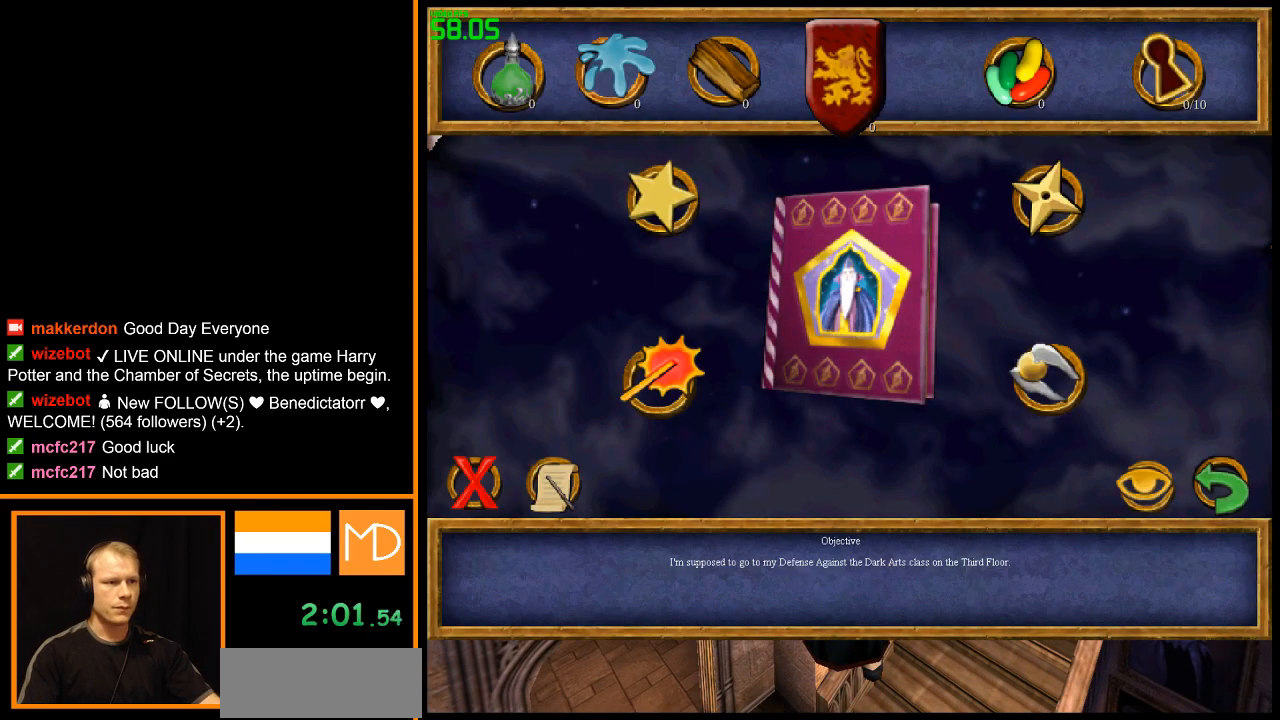
{"keys": [], "mouse": [], "events": []}
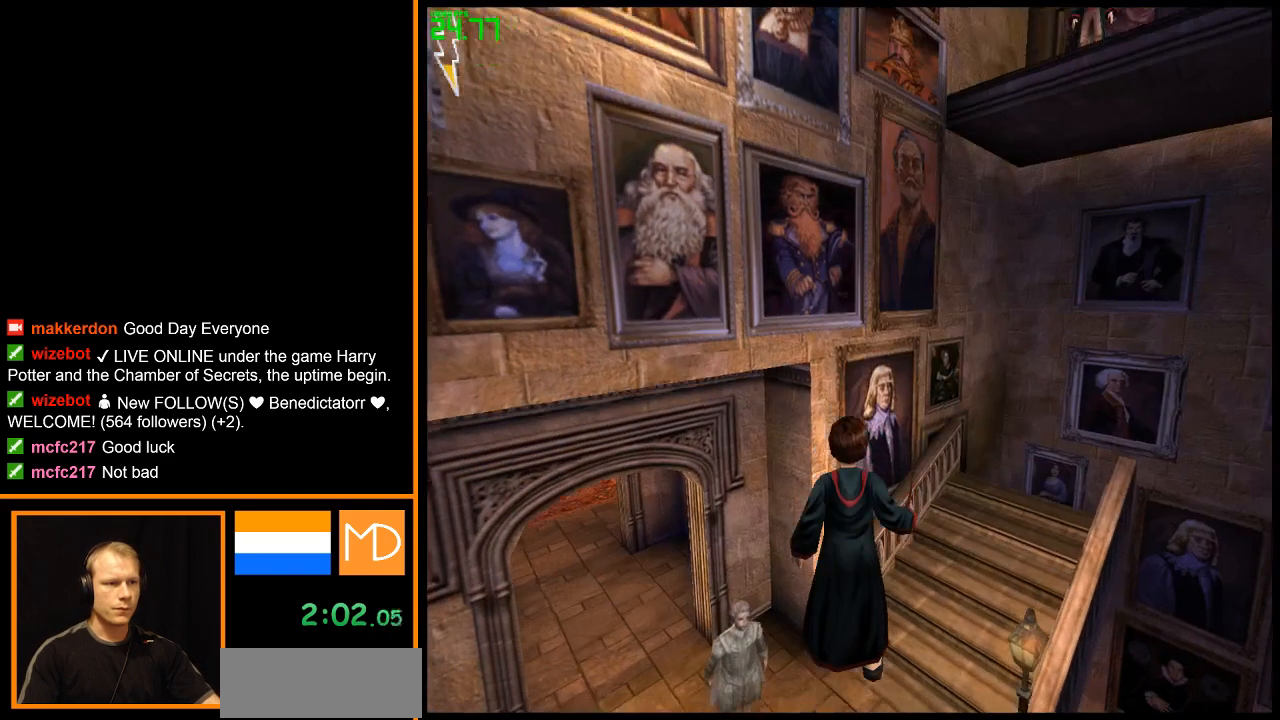
{"keys": ["a", "w"], "mouse": [], "events": [[184, "a", "down"], [367, "w", "down"]]}
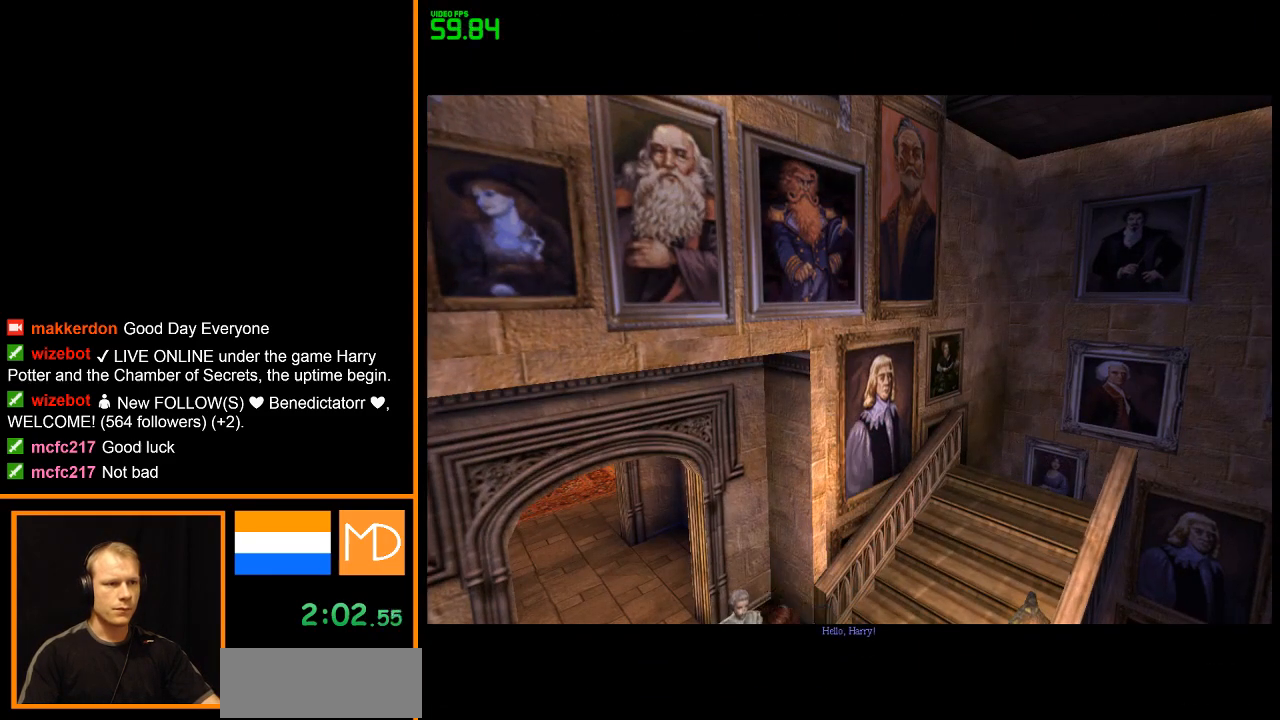
{"keys": [], "mouse": [], "events": [[50, "a", "up"], [50, "w", "up"]]}
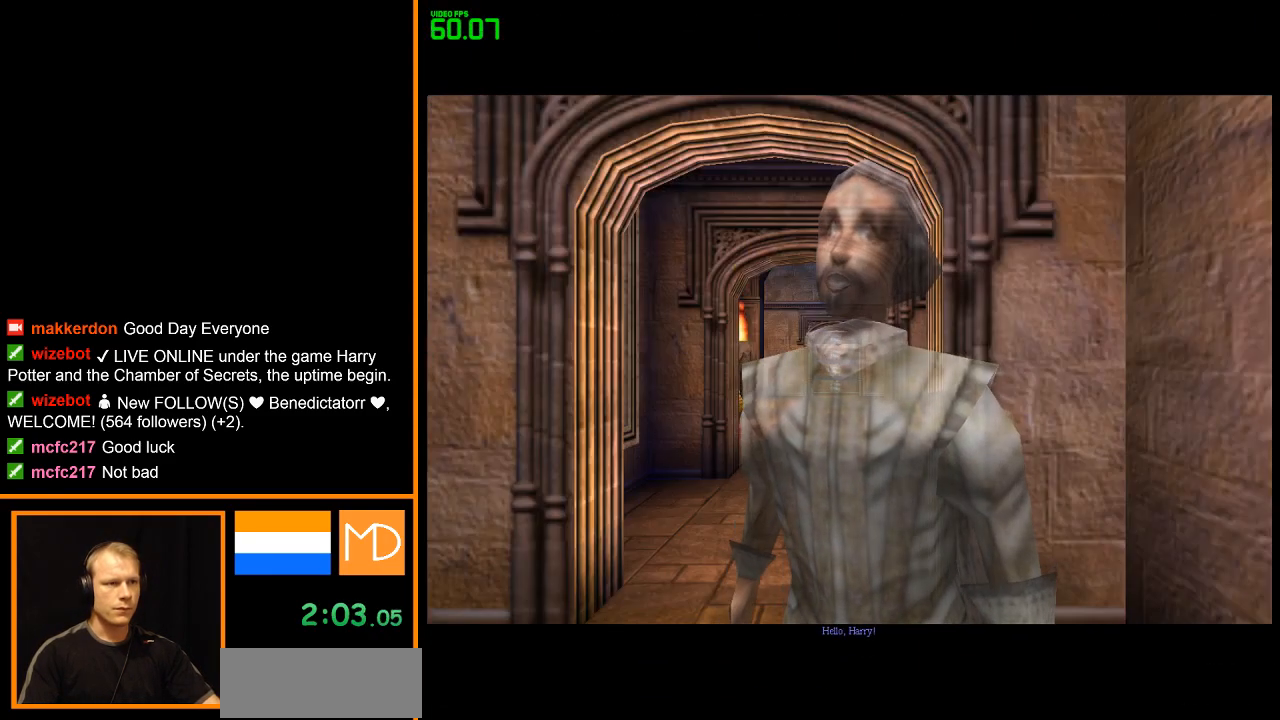
{"keys": [], "mouse": [], "events": [[67, "mouse_right", "down"], [167, "mouse_right", "up"], [217, "mouse_right", "down"], [301, "mouse_right", "up"]]}
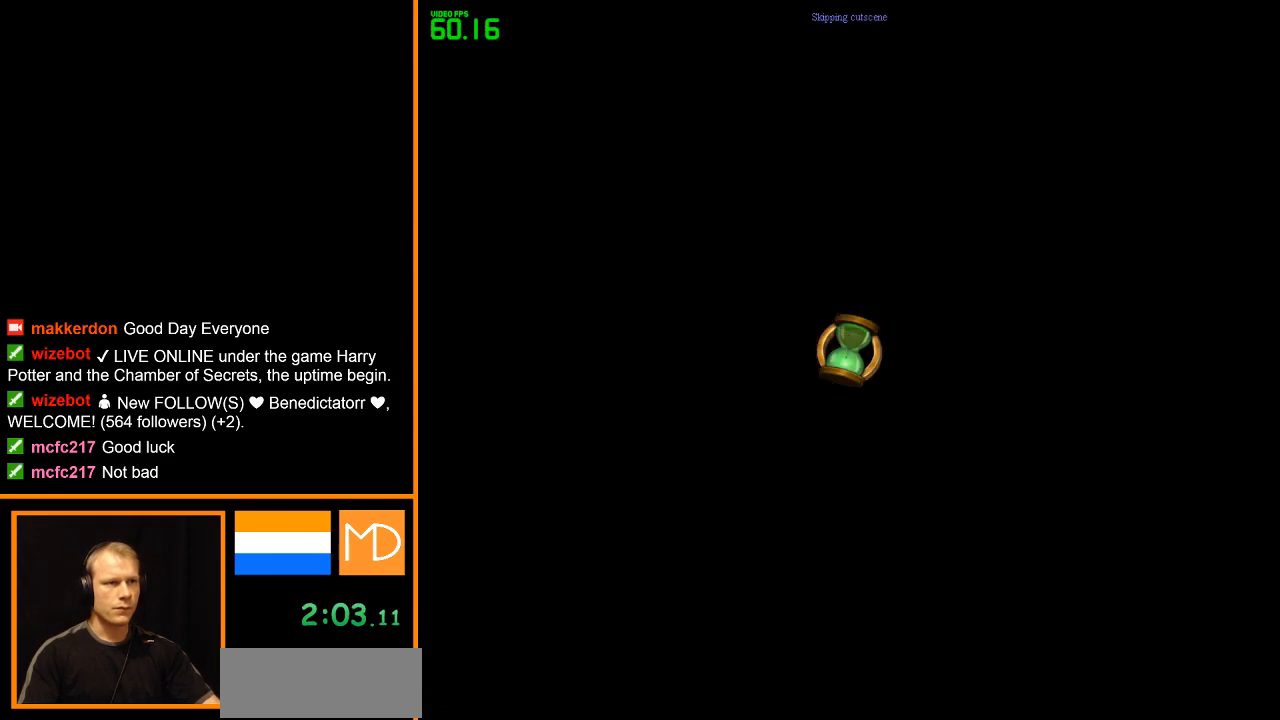
{"keys": [], "mouse": [], "events": [[367, "mouse_right", "down"], [500, "mouse_right", "up"]]}
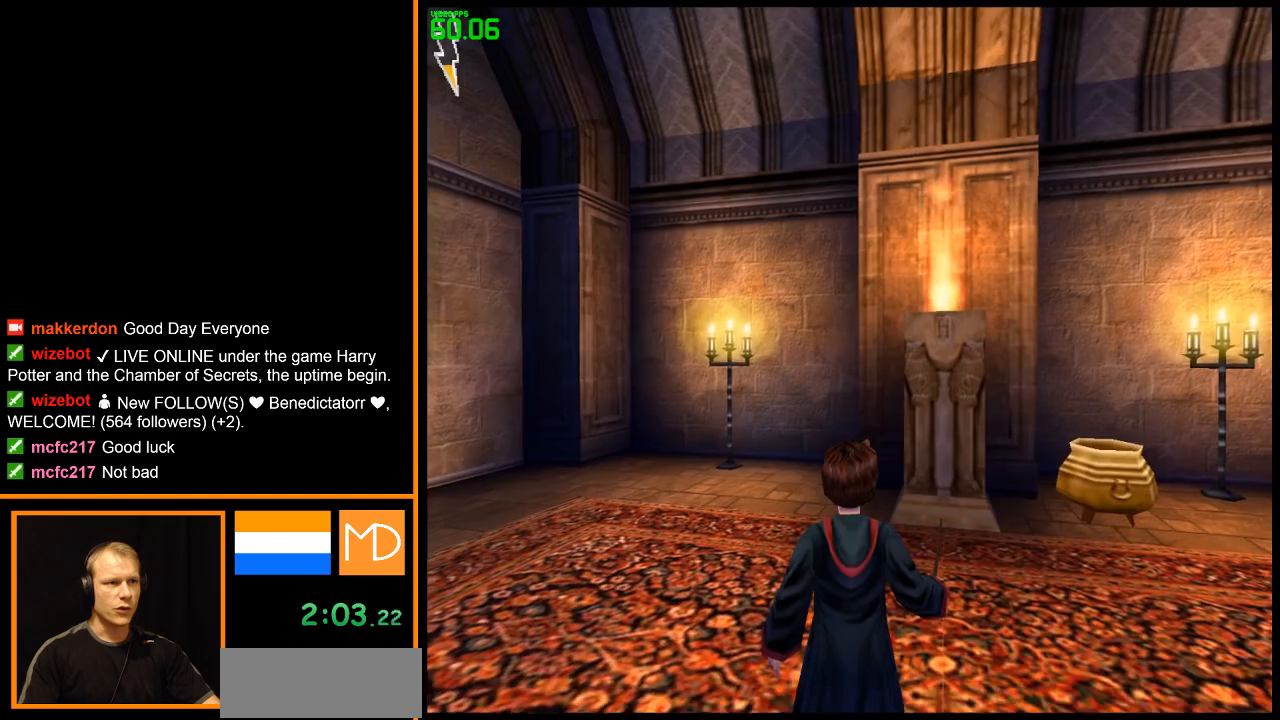
{"keys": ["w"], "mouse": ["right"], "events": [[100, "mouse_right", "down"], [434, "d", "down"], [484, "d", "up"], [484, "w", "down"]]}
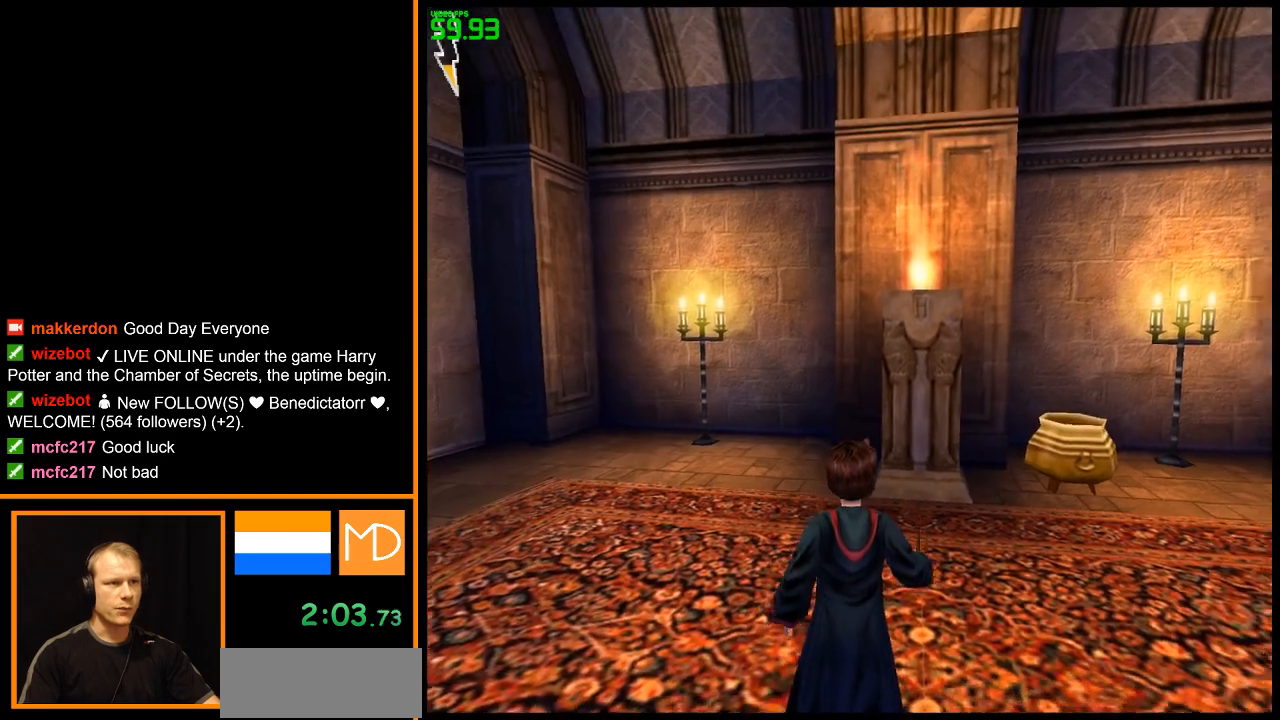
{"keys": ["w"], "mouse": ["right"], "events": [[117, "d", "down"], [250, "d", "up"]]}
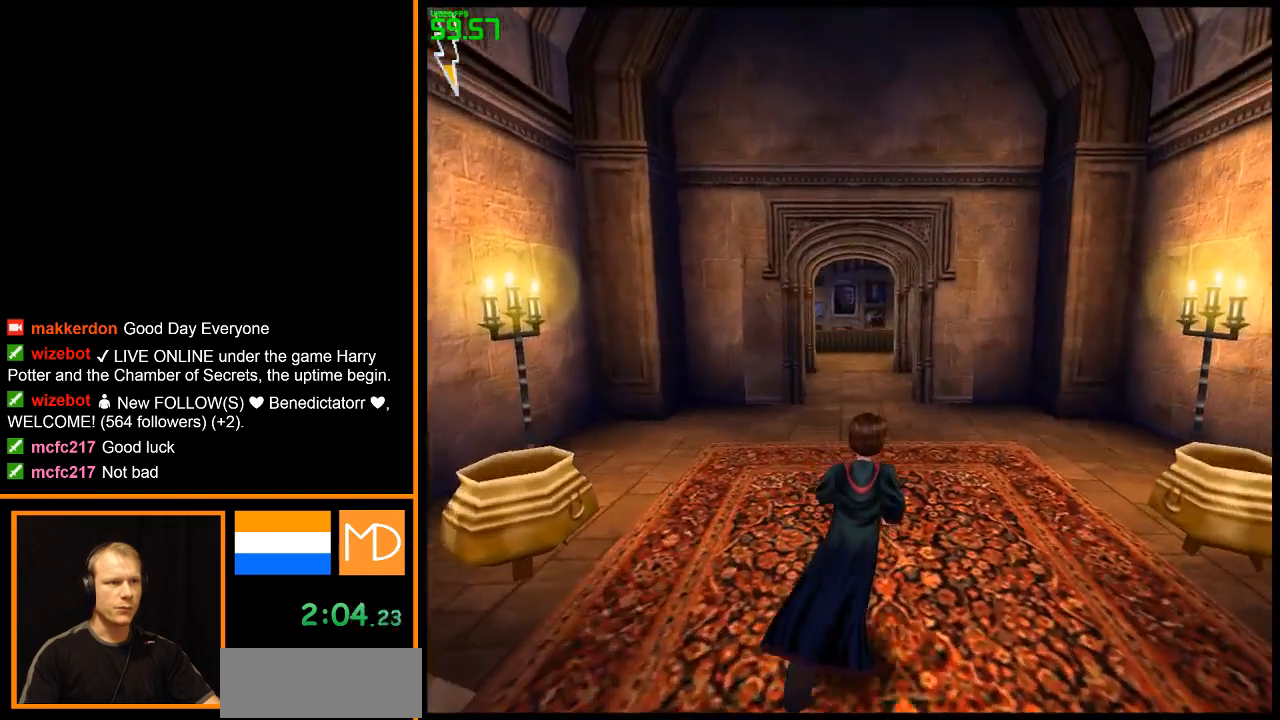
{"keys": ["w"], "mouse": ["right"], "events": []}
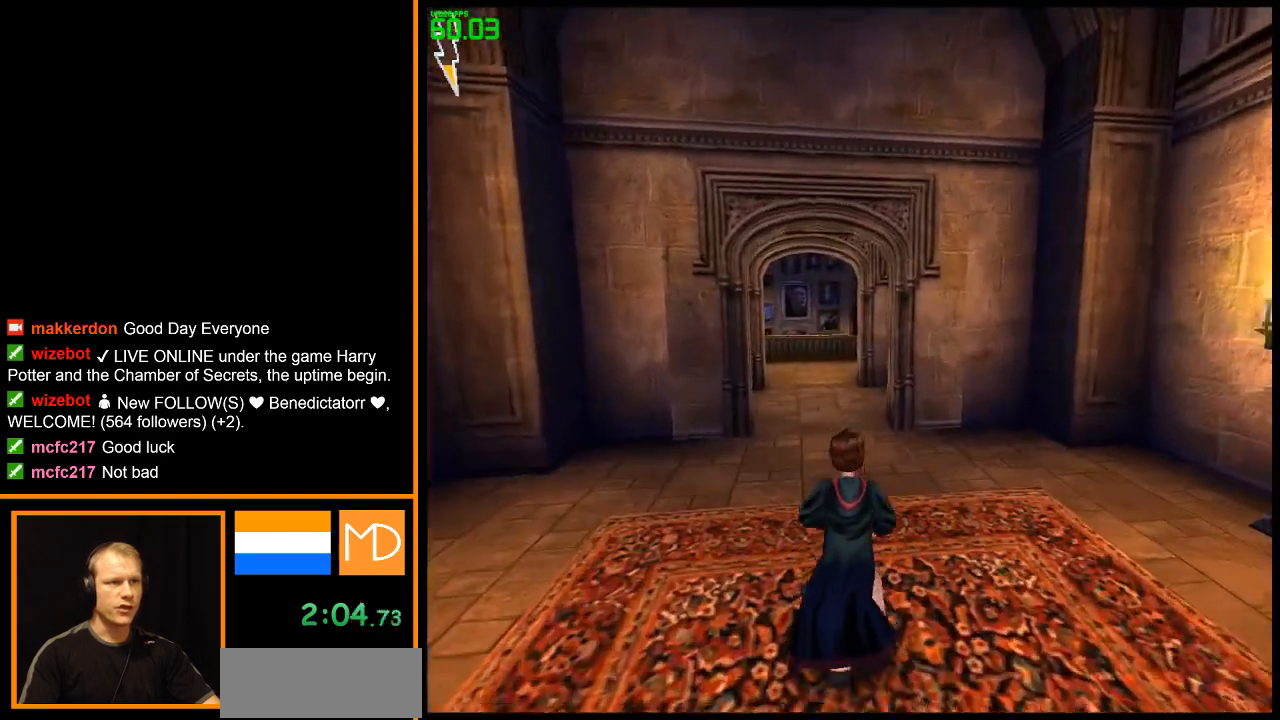
{"keys": ["w"], "mouse": ["right"], "events": []}
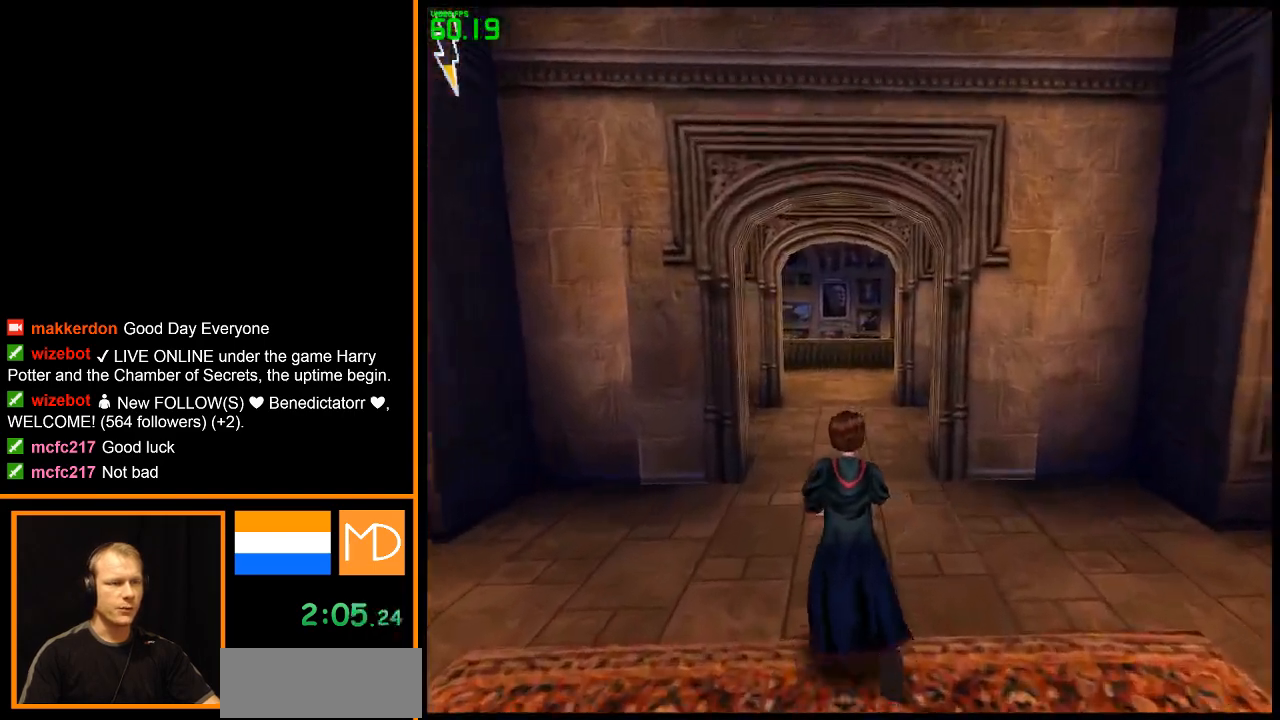
{"keys": ["w"], "mouse": ["right"], "events": []}
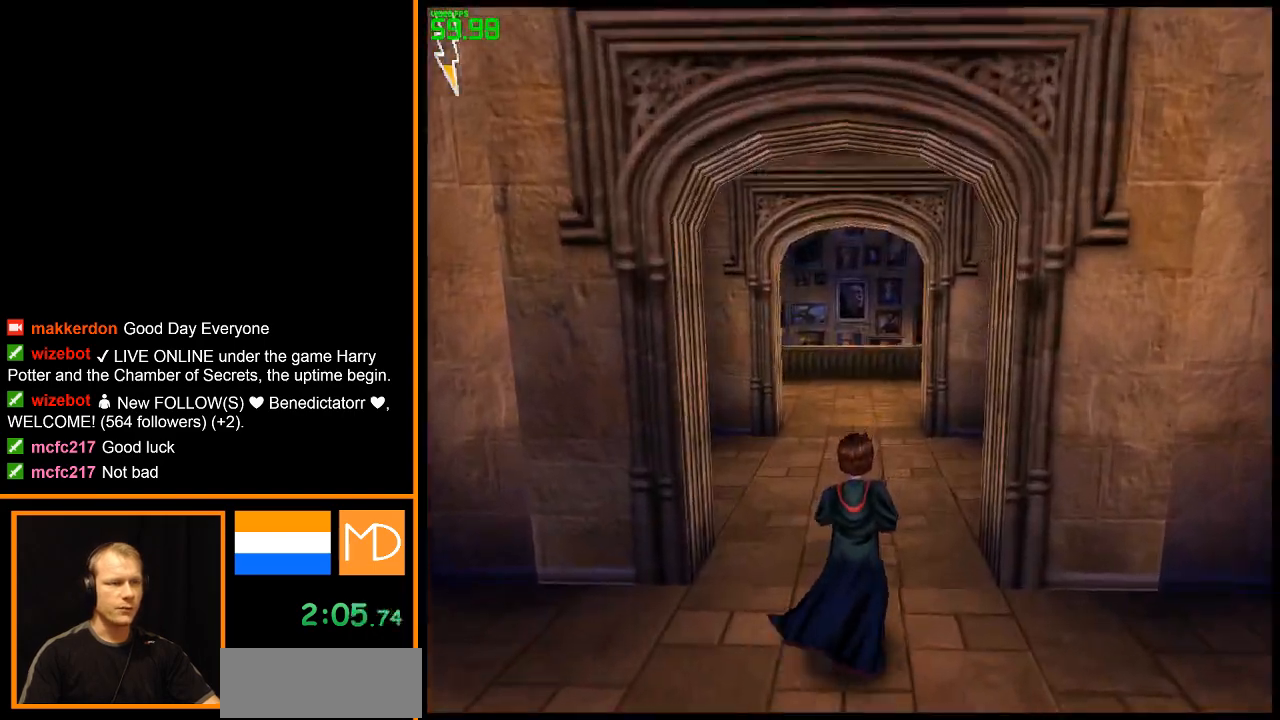
{"keys": ["w"], "mouse": ["right"], "events": []}
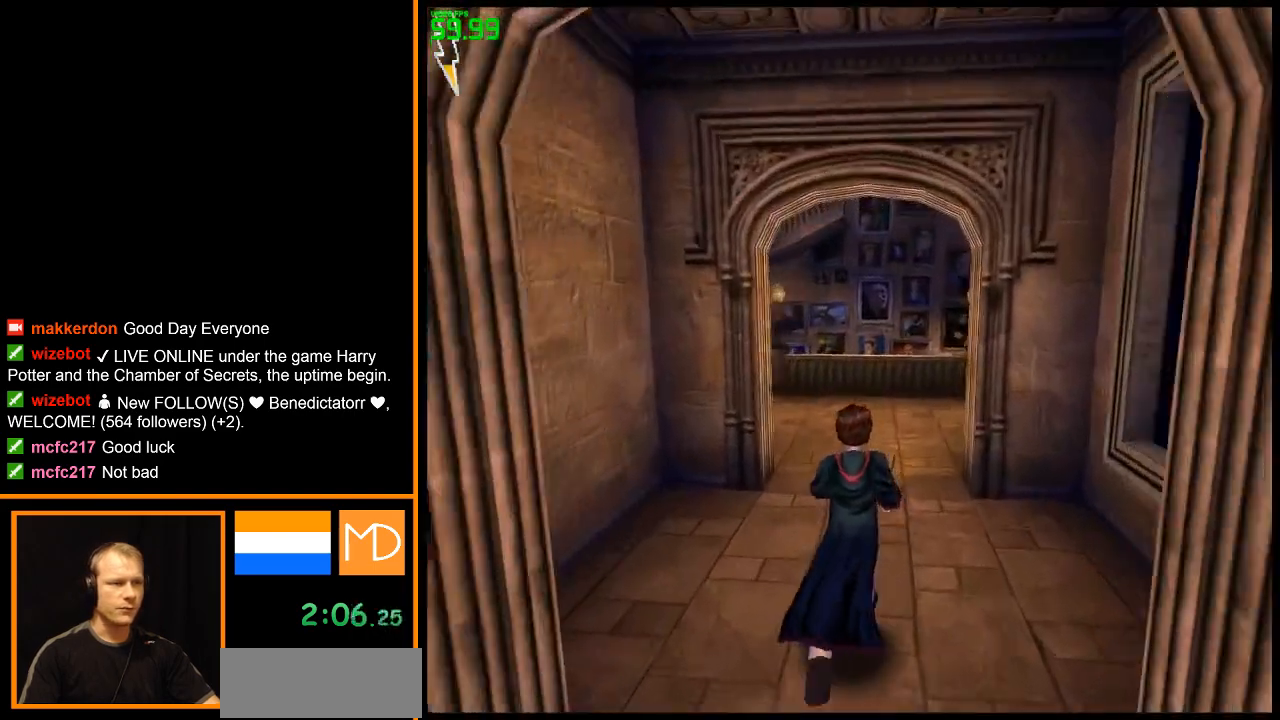
{"keys": ["w"], "mouse": ["right"], "events": []}
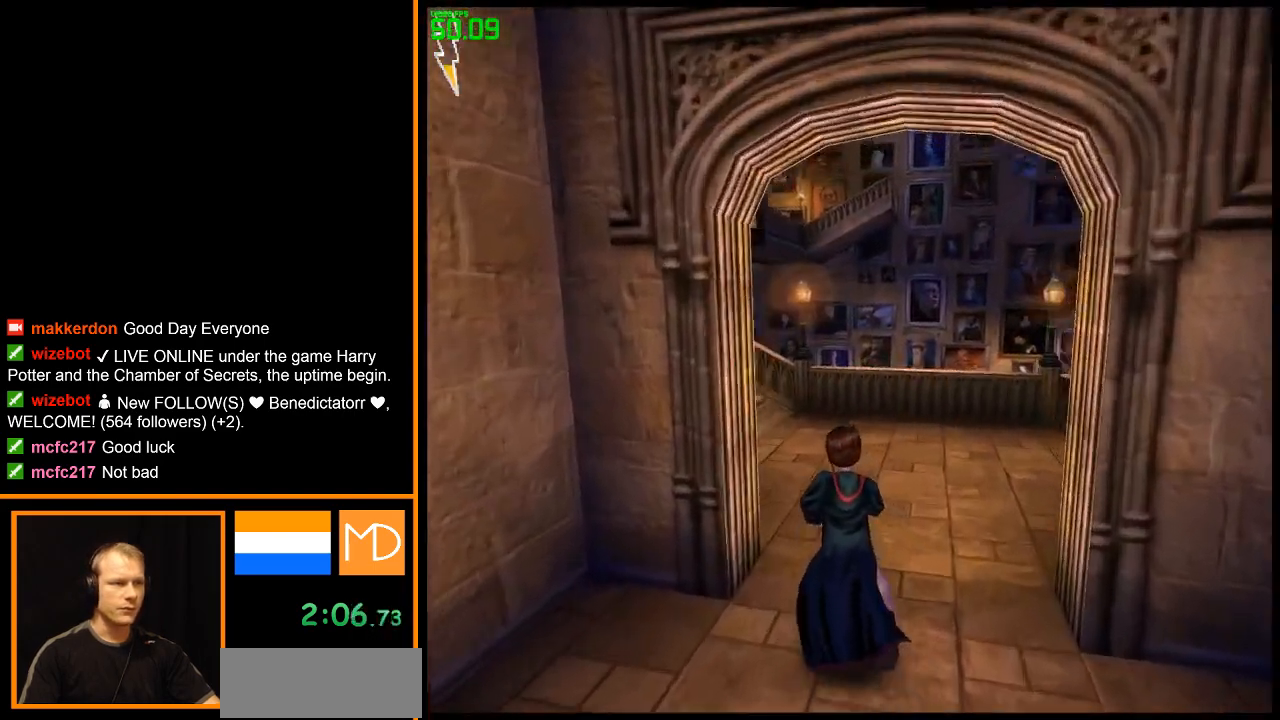
{"keys": ["w"], "mouse": ["right"], "events": []}
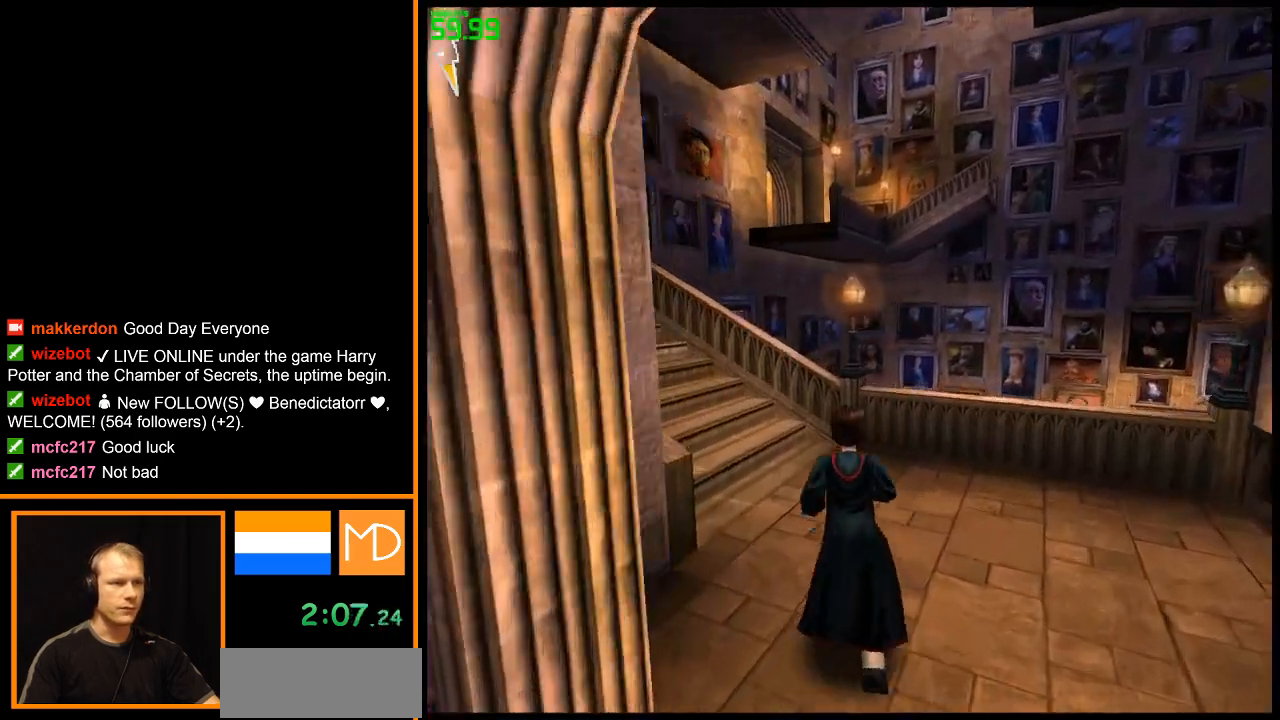
{"keys": ["w"], "mouse": ["right"], "events": []}